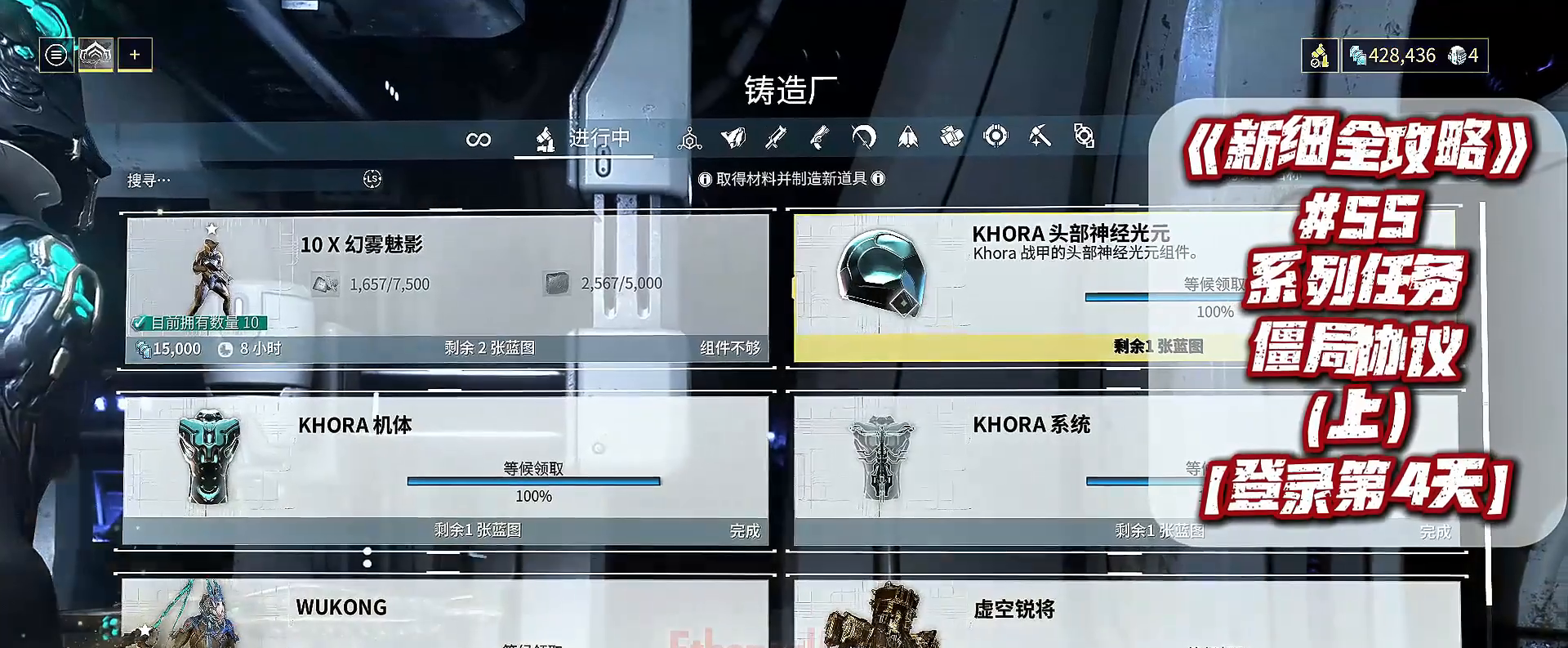
Gameplay with a controller (Xbox layout); each line is a JSON object with the inputs held at the frame after it (dt_ms = milliseconds from this image to that frame). "events" lists button and stick changes between this image and that frame as [ms after this image, input, new state], when the widget could be followed in between.
{"dt_ms": 500, "buttons": [], "left_stick": "center", "right_stick": "center", "events": [[300, "B", "down"], [367, "B", "up"]]}
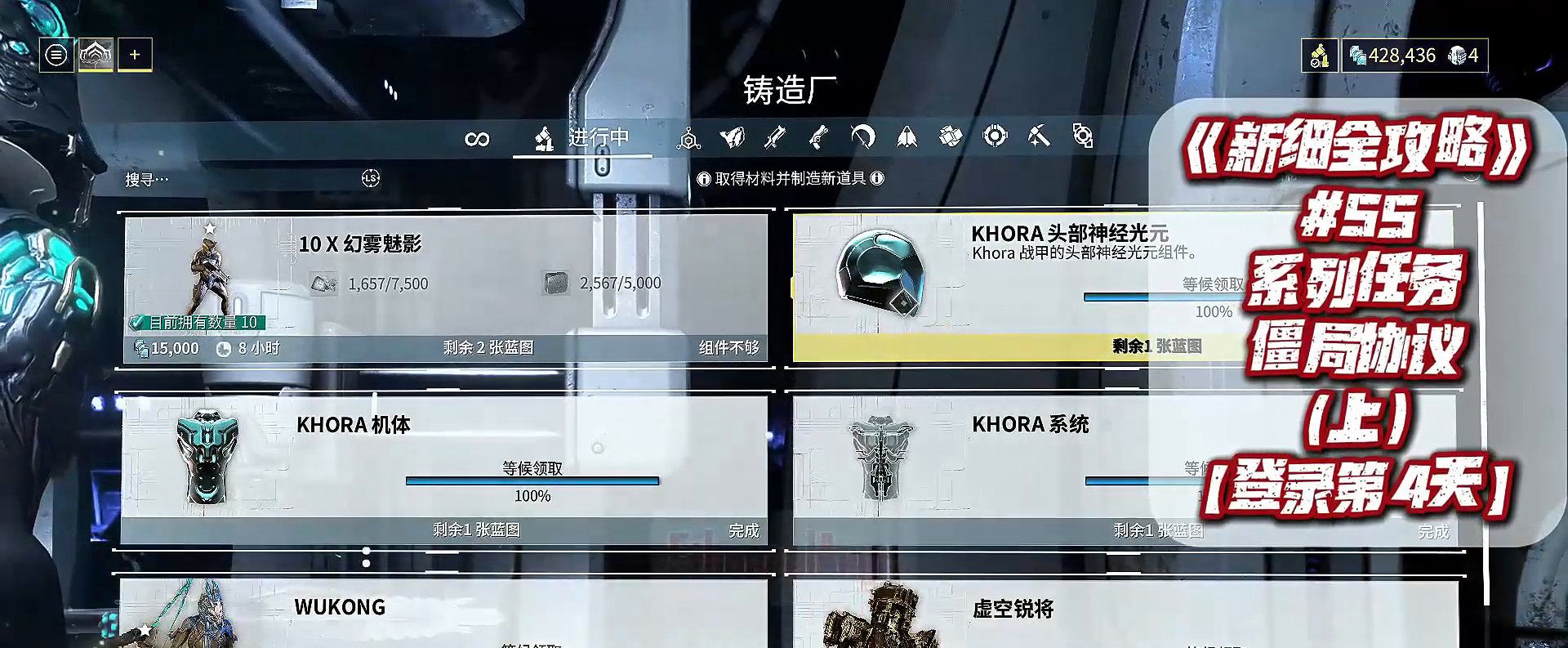
{"dt_ms": 500, "buttons": [], "left_stick": "center", "right_stick": "center", "events": []}
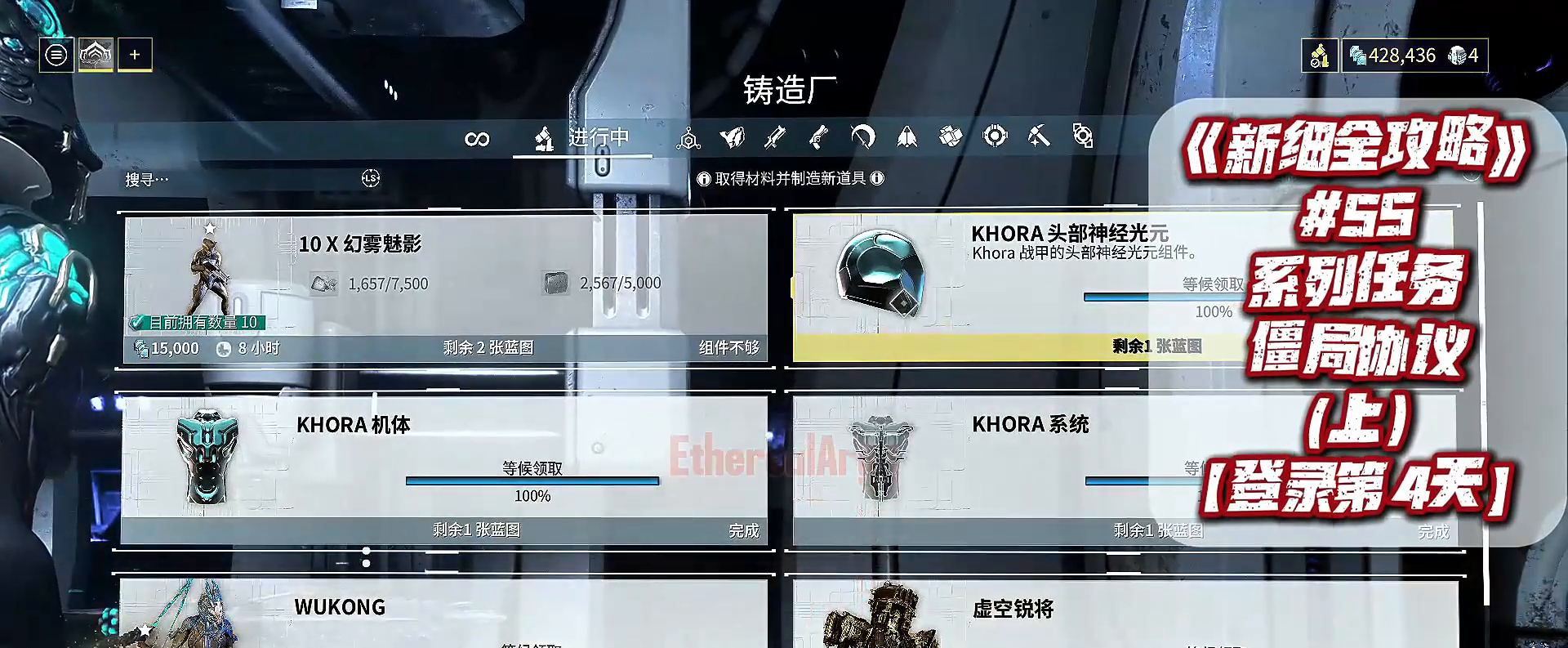
{"dt_ms": 1000, "buttons": [], "left_stick": "center", "right_stick": "center"}
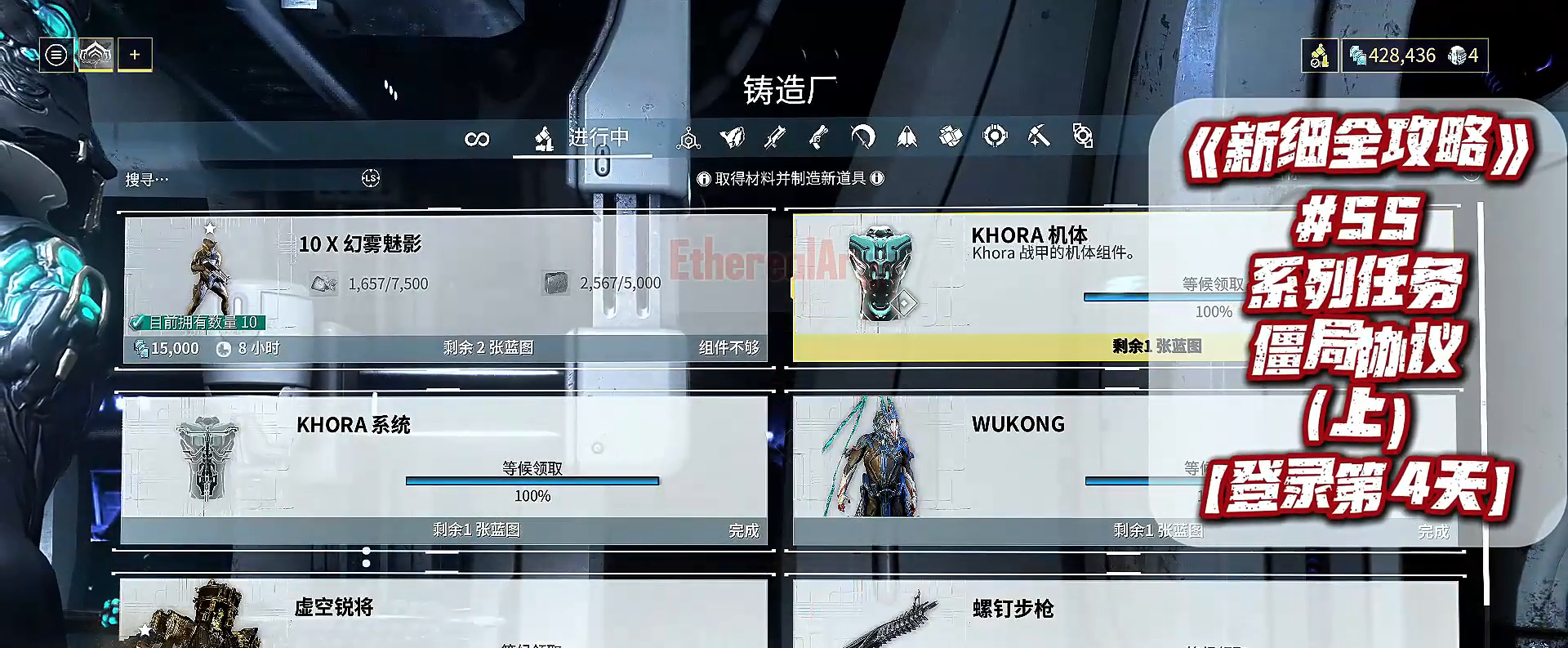
{"dt_ms": 500, "buttons": [], "left_stick": "center", "right_stick": "center", "events": [[100, "R1", "down"], [233, "R1", "up"], [300, "B", "down"], [367, "B", "up"]]}
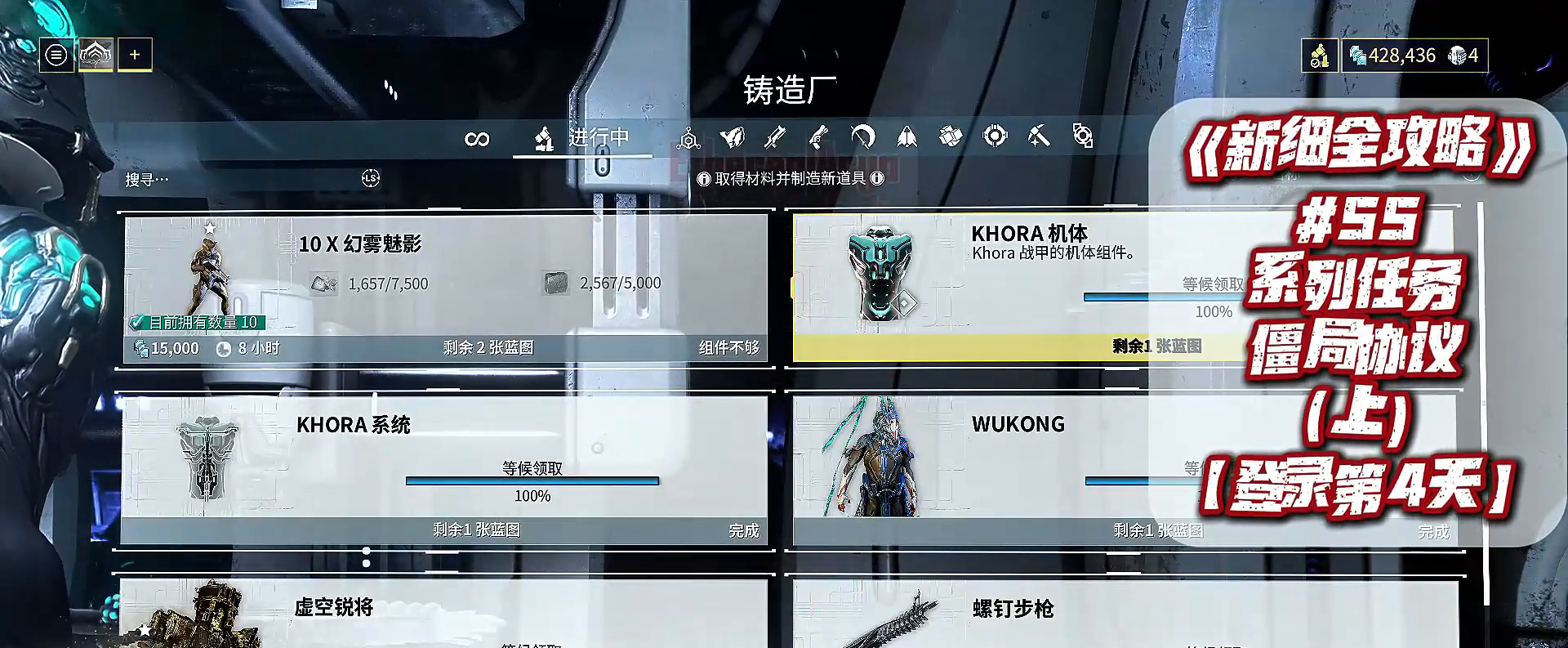
{"dt_ms": 500, "buttons": [], "left_stick": "center", "right_stick": "center", "events": []}
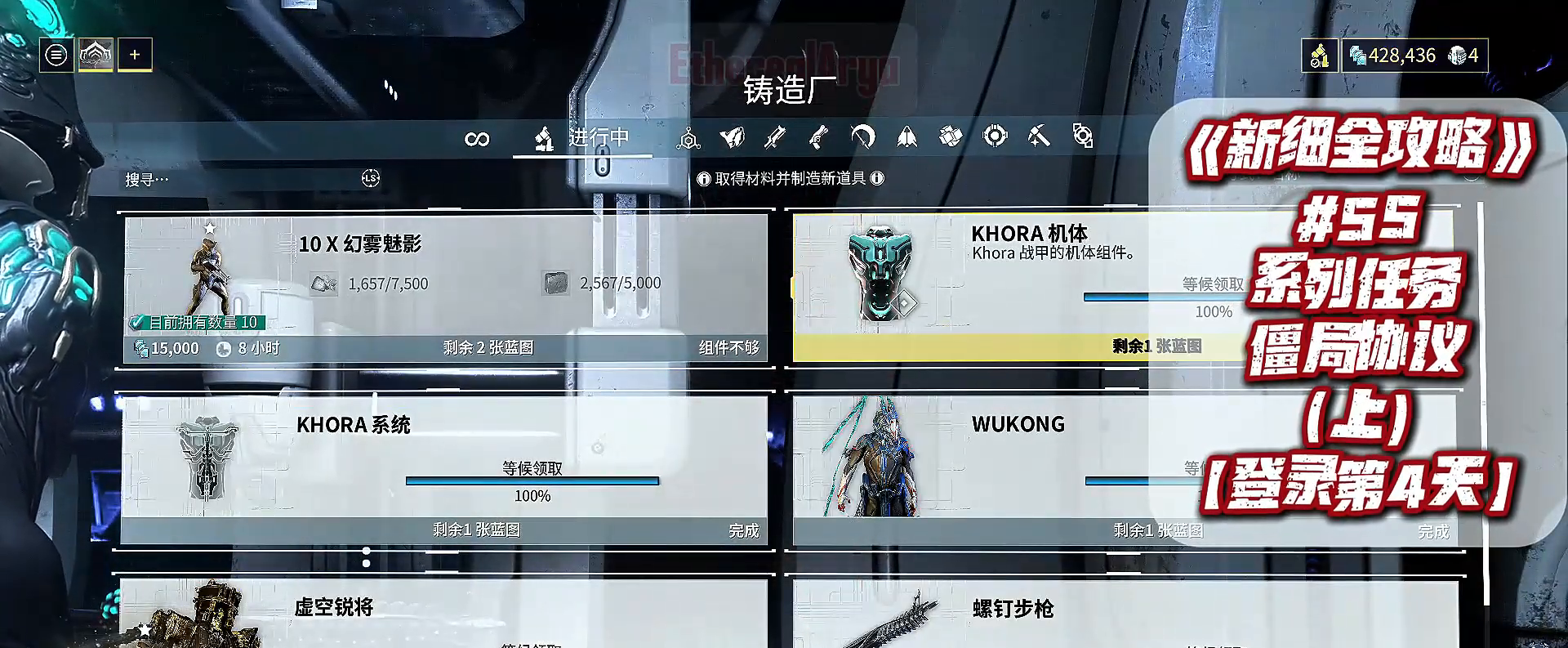
{"dt_ms": 500, "buttons": [], "left_stick": "center", "right_stick": "center", "events": [[267, "left_stick", "right"], [300, "B", "down"], [367, "B", "up"], [467, "left_stick", "center"]]}
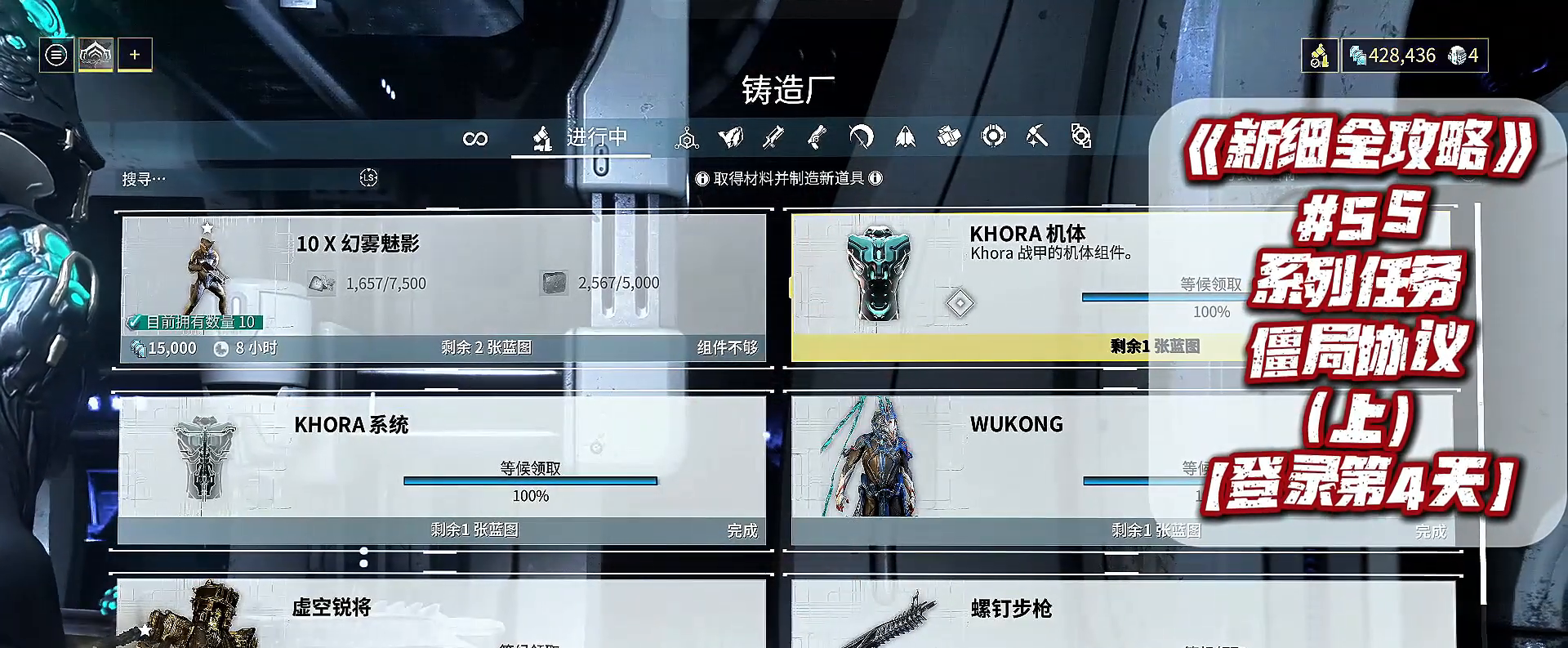
{"dt_ms": 500, "buttons": [], "left_stick": "center", "right_stick": "center", "events": [[133, "A", "down"], [200, "A", "up"]]}